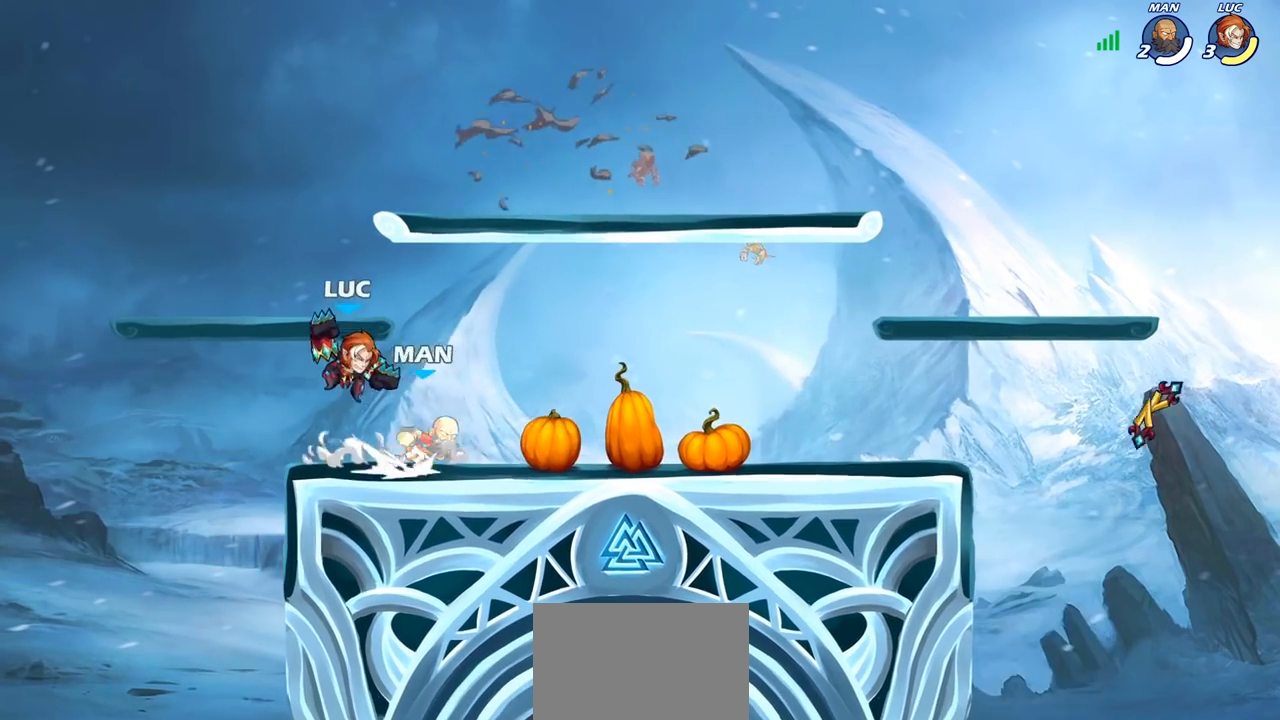
Gameplay with a controller (PlayStation layout); each line is a JSON object with the inputs held at the frame after it. "events" lists button and stick changes between this image and that frame as [ms after this image, input, new state], when the widget could be followed in between.
{"buttons": [], "left_stick": "left", "right_stick": "center", "events": [[183, "left_stick", "center"], [400, "left_stick", "left"]]}
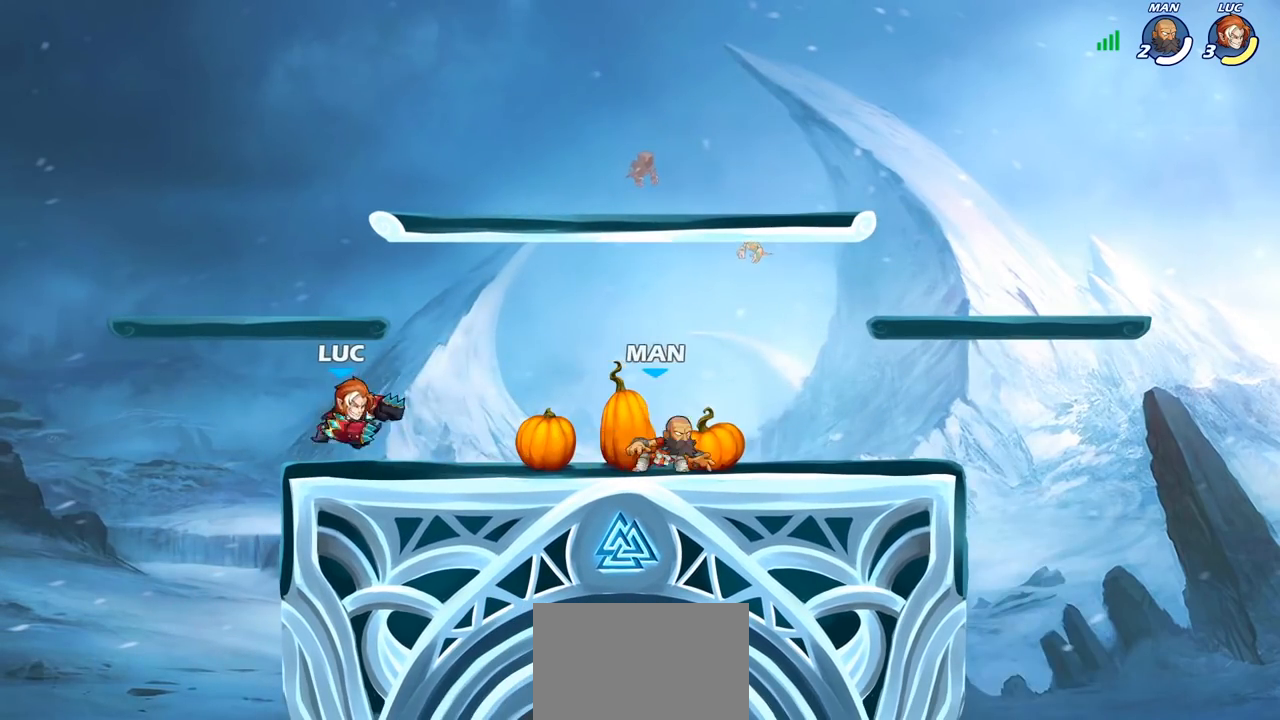
{"buttons": [], "left_stick": "center", "right_stick": "center", "events": [[100, "left_stick", "right"], [217, "SQUARE", "down"], [233, "left_stick", "down"], [283, "SQUARE", "up"], [300, "left_stick", "center"]]}
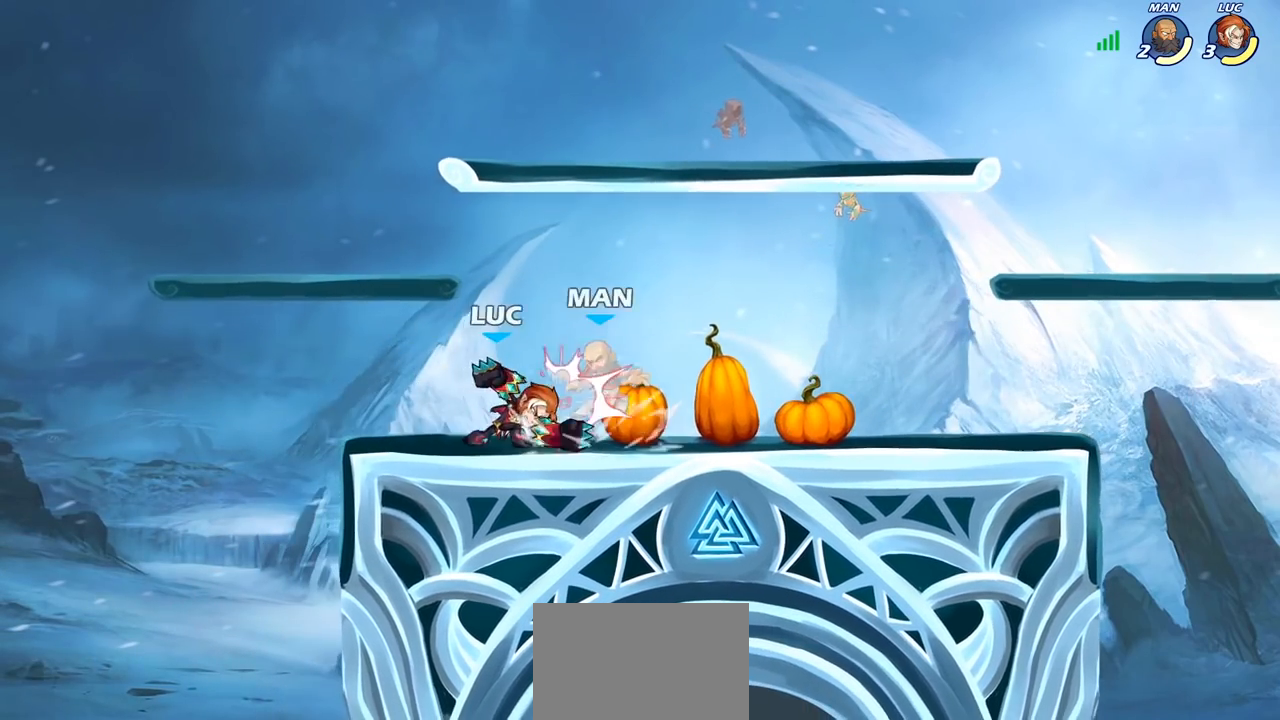
{"buttons": [], "left_stick": "center", "right_stick": "center", "events": []}
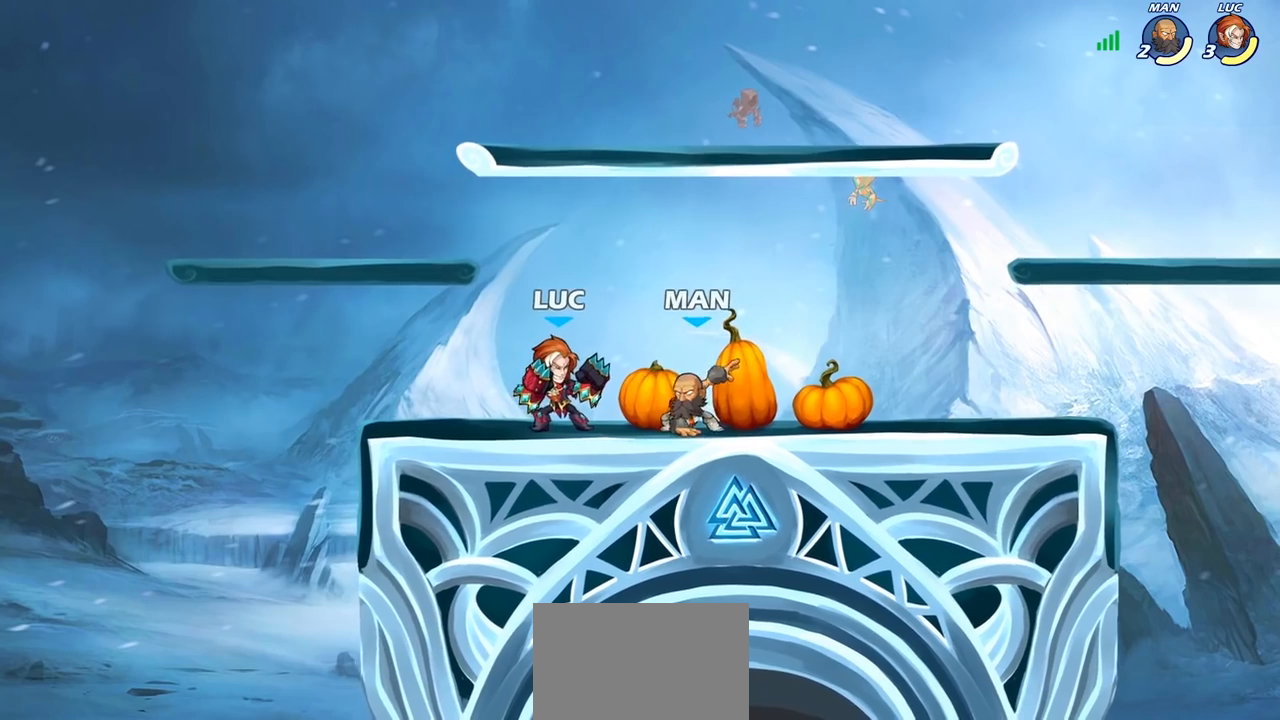
{"buttons": [], "left_stick": "center", "right_stick": "center", "events": [[100, "left_stick", "right"], [133, "SQUARE", "down"], [200, "left_stick", "center"], [217, "SQUARE", "up"]]}
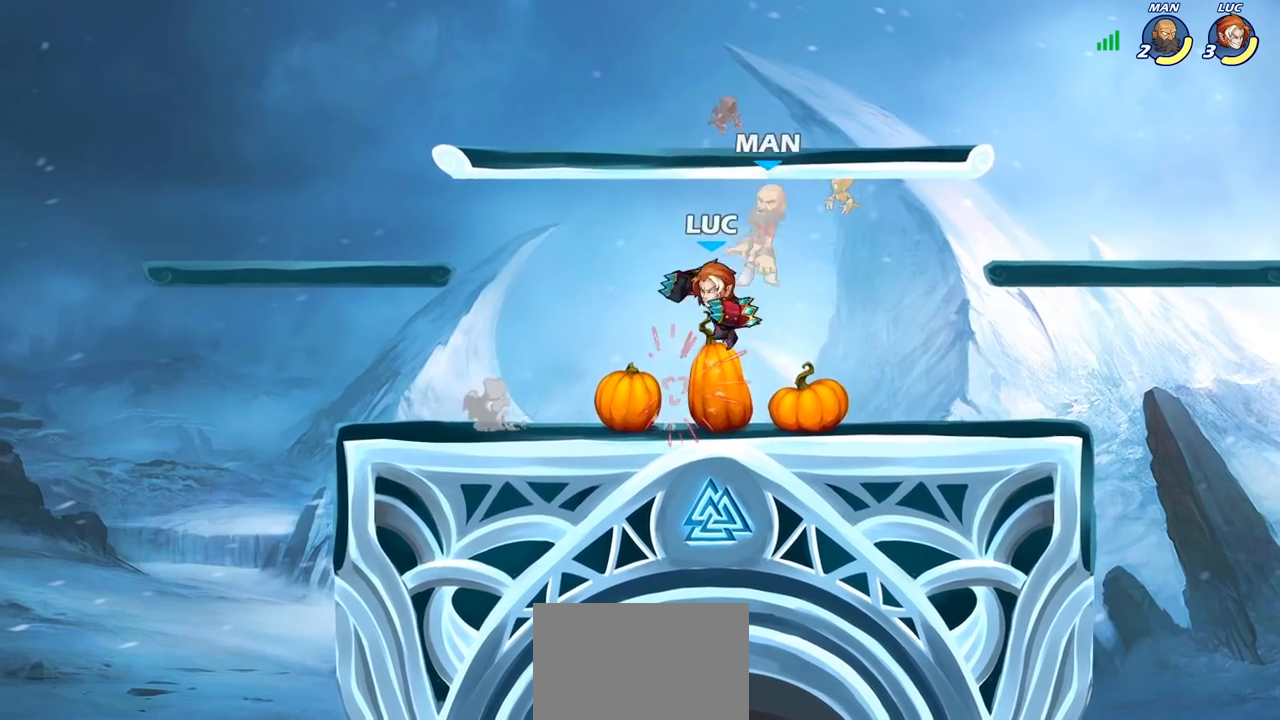
{"buttons": [], "left_stick": "center", "right_stick": "center", "events": [[67, "SQUARE", "down"], [133, "SQUARE", "up"]]}
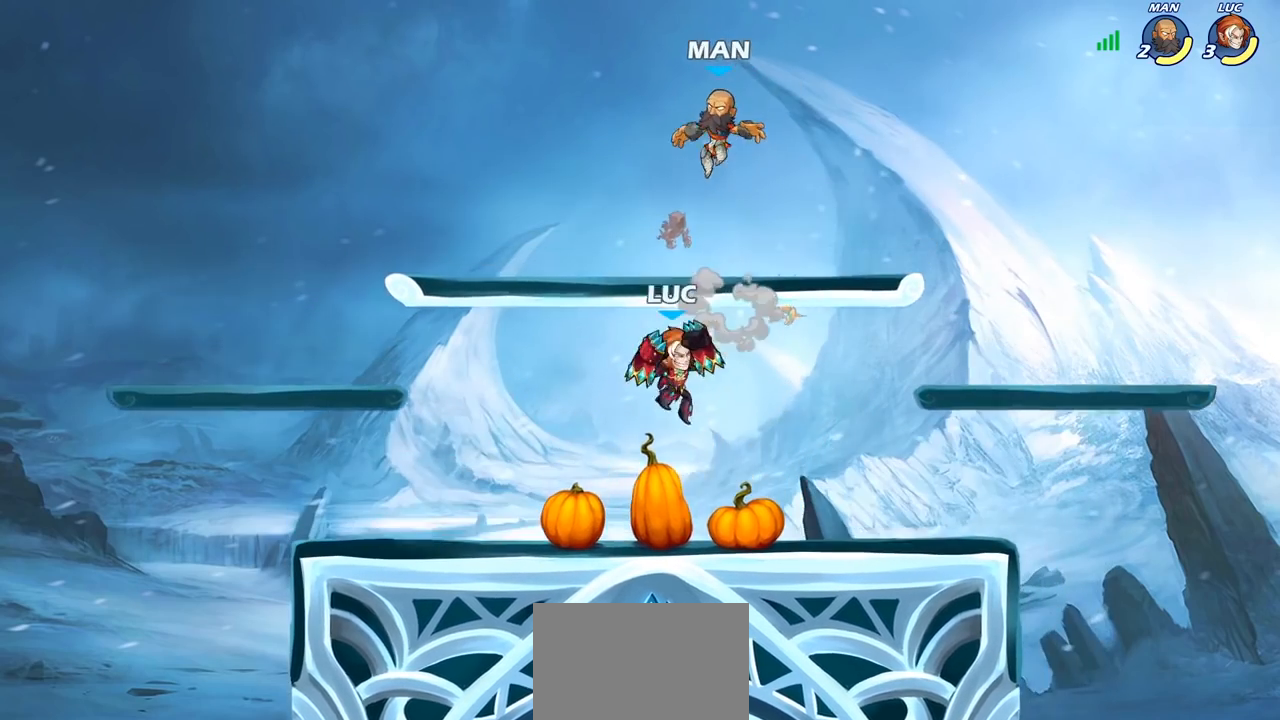
{"buttons": [], "left_stick": "center", "right_stick": "center", "events": [[317, "CROSS", "down"], [317, "left_stick", "left"], [417, "SQUARE", "down"], [433, "CROSS", "up"], [433, "left_stick", "center"], [450, "right_stick", "down-left"], [467, "SQUARE", "up"], [500, "right_stick", "center"]]}
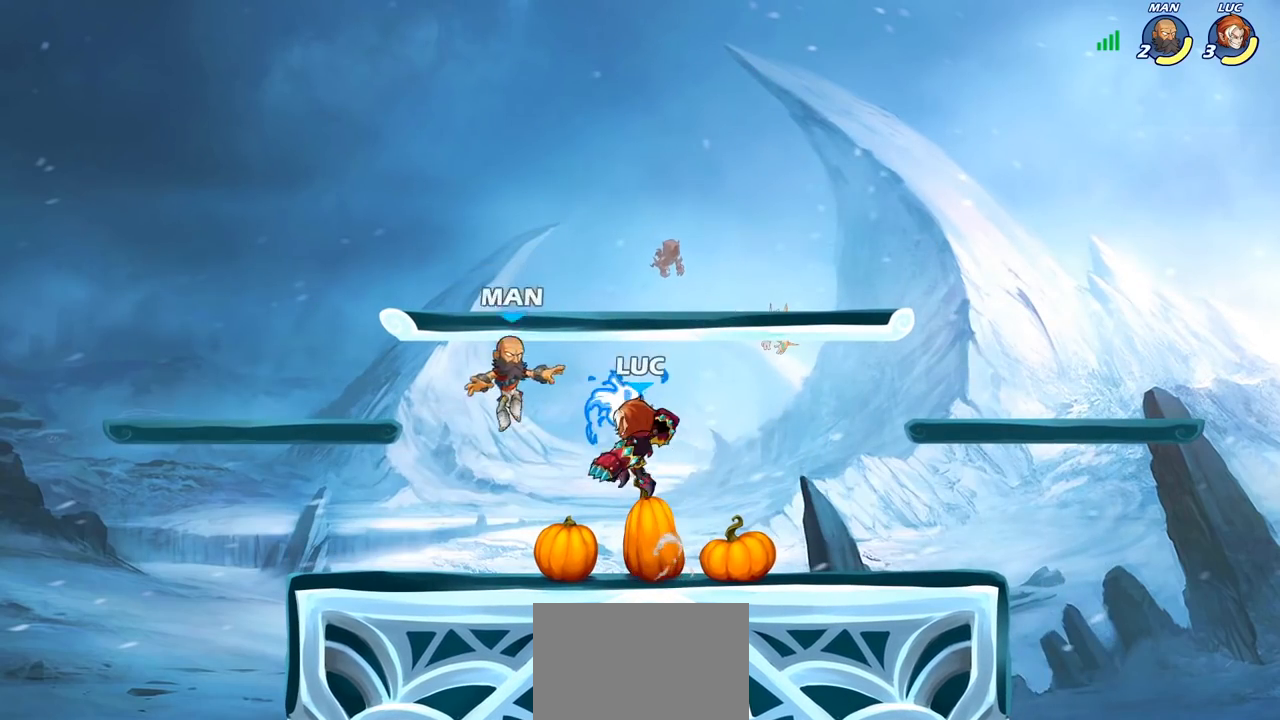
{"buttons": [], "left_stick": "right", "right_stick": "center", "events": [[267, "left_stick", "right"]]}
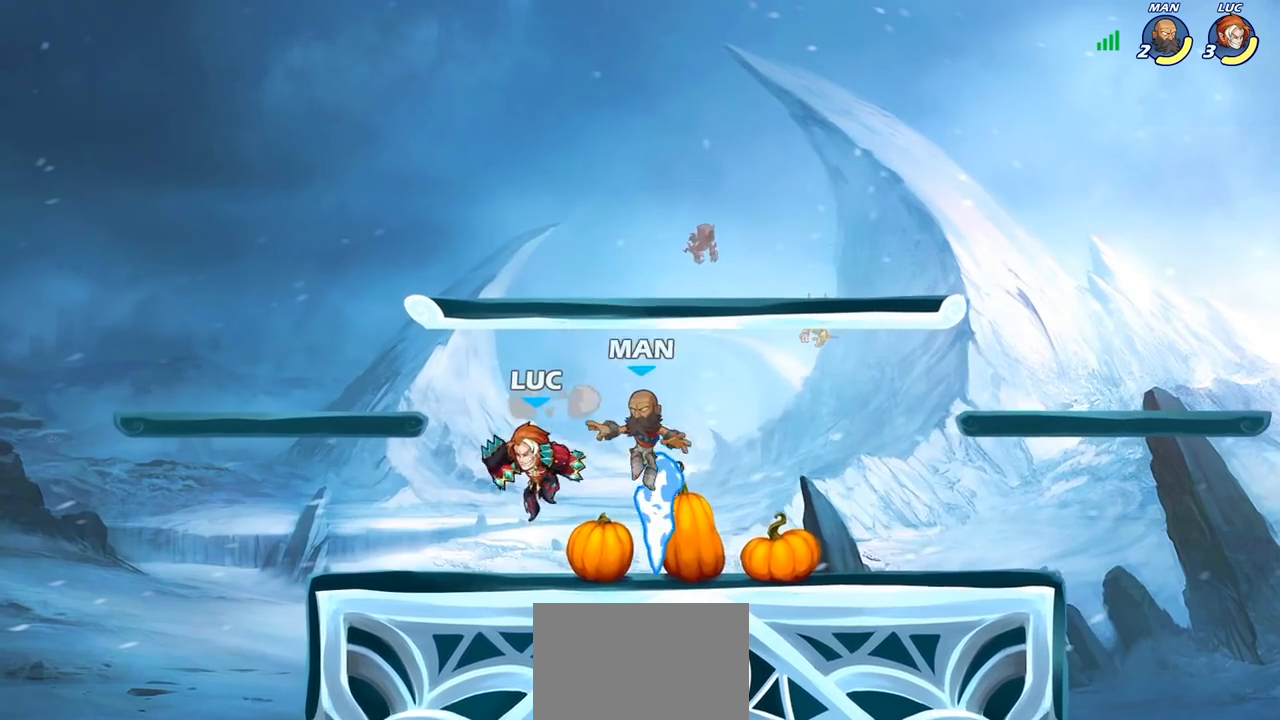
{"buttons": ["SQUARE"], "left_stick": "center", "right_stick": "center", "events": [[100, "SQUARE", "down"], [100, "left_stick", "center"], [133, "R2", "down"], [167, "SQUARE", "up"], [267, "SQUARE", "down"], [317, "R2", "up"], [350, "SQUARE", "up"], [433, "SQUARE", "down"]]}
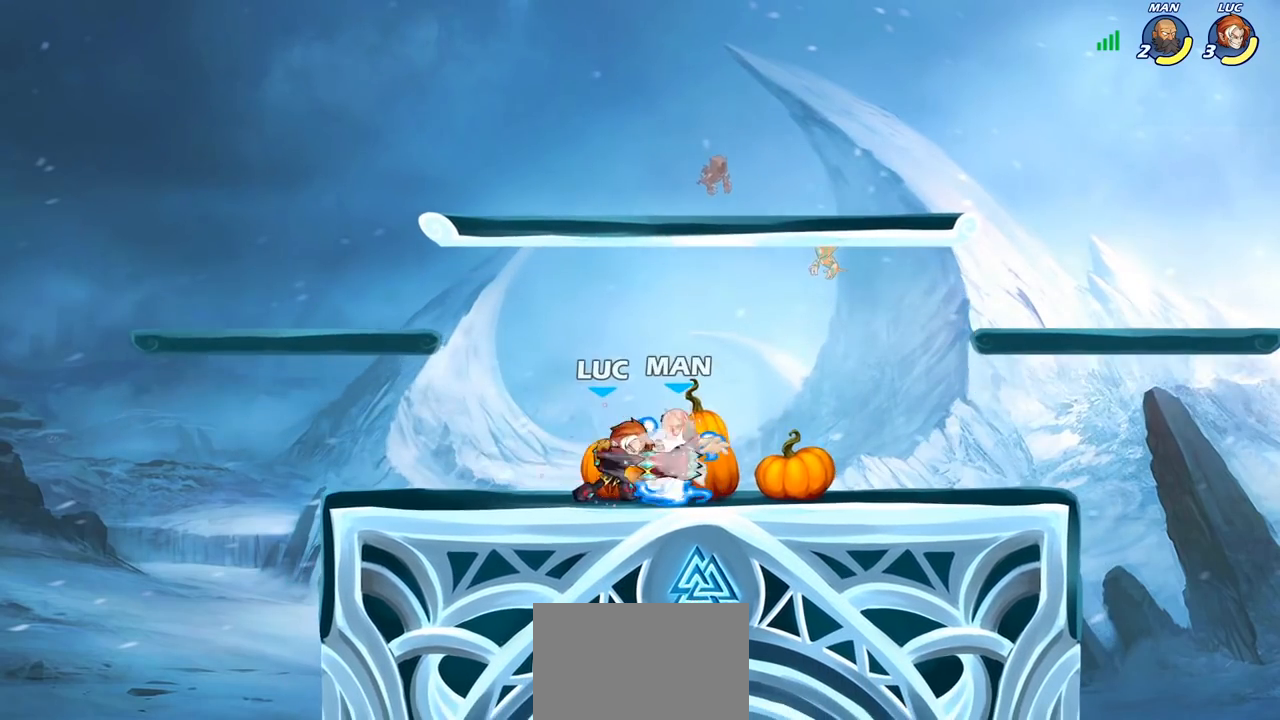
{"buttons": [], "left_stick": "center", "right_stick": "center", "events": [[33, "SQUARE", "up"], [117, "SQUARE", "down"], [200, "SQUARE", "up"], [283, "SQUARE", "down"], [383, "SQUARE", "up"]]}
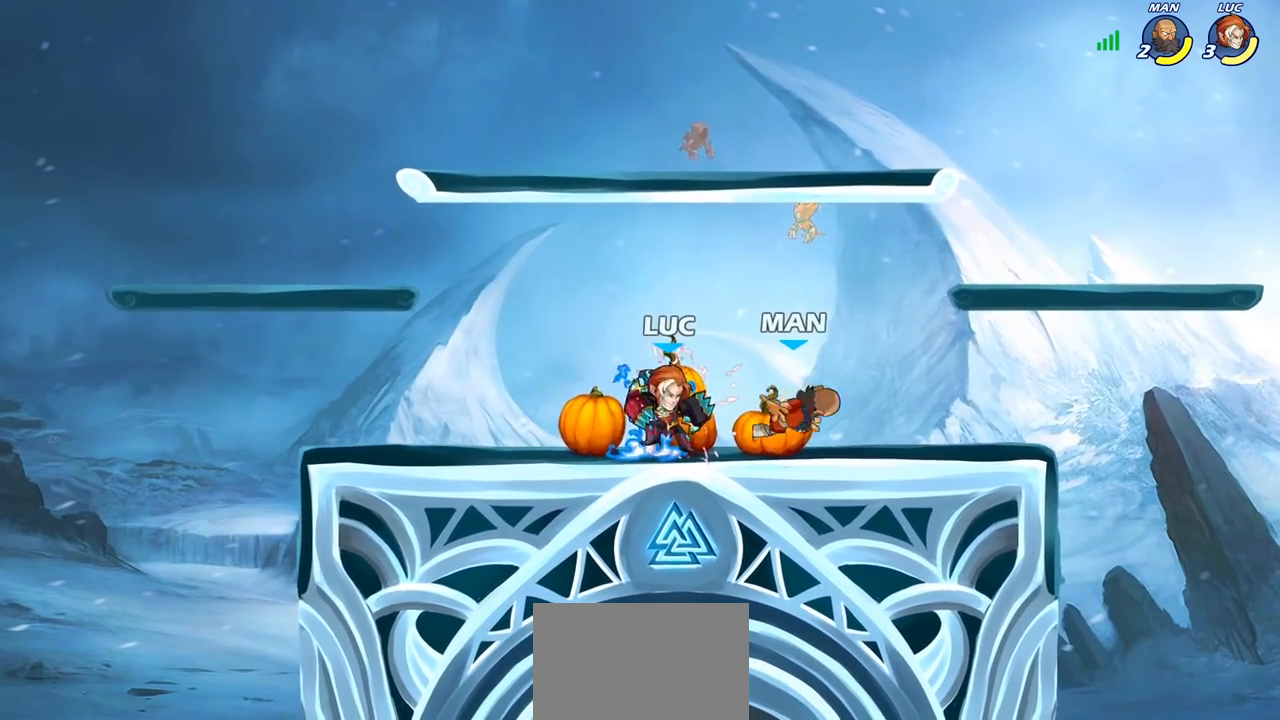
{"buttons": [], "left_stick": "center", "right_stick": "center", "events": [[100, "left_stick", "down"], [167, "CIRCLE", "down"], [217, "CIRCLE", "up"], [300, "left_stick", "center"]]}
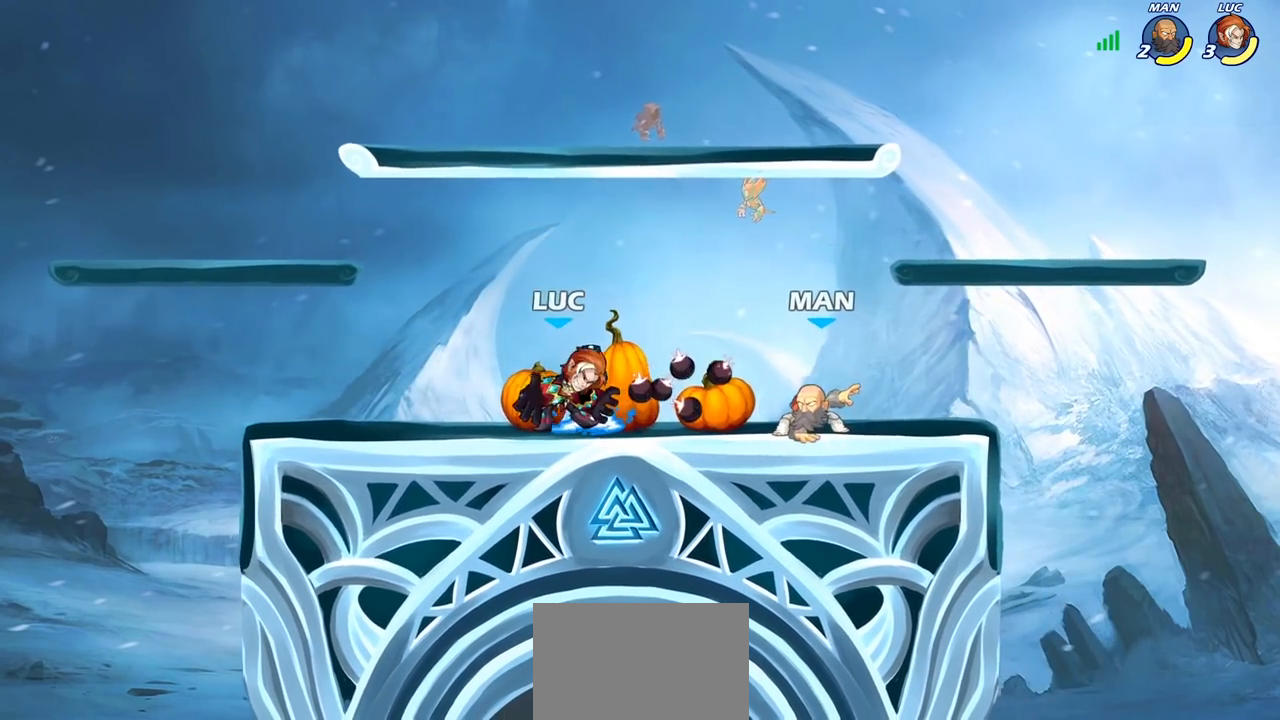
{"buttons": [], "left_stick": "center", "right_stick": "center", "events": []}
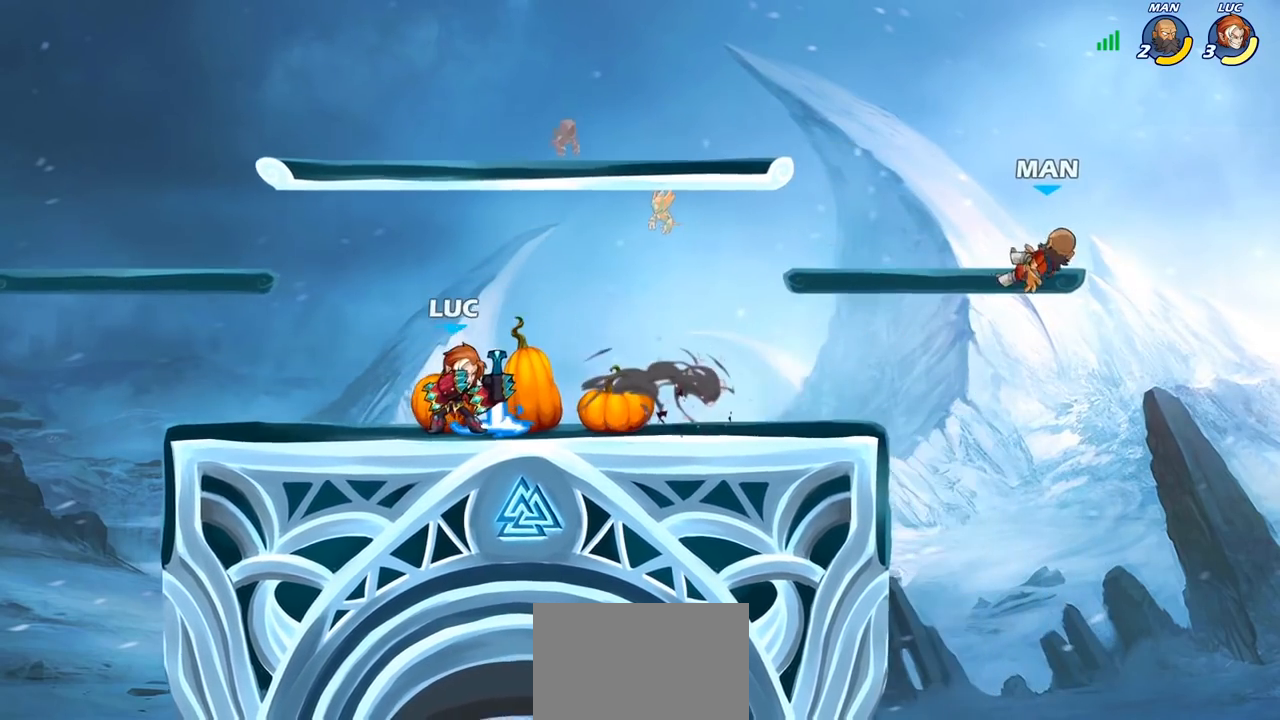
{"buttons": [], "left_stick": "center", "right_stick": "center", "events": [[67, "left_stick", "right"], [133, "left_stick", "up-right"], [150, "R1", "down"], [200, "R1", "up"], [267, "left_stick", "center"]]}
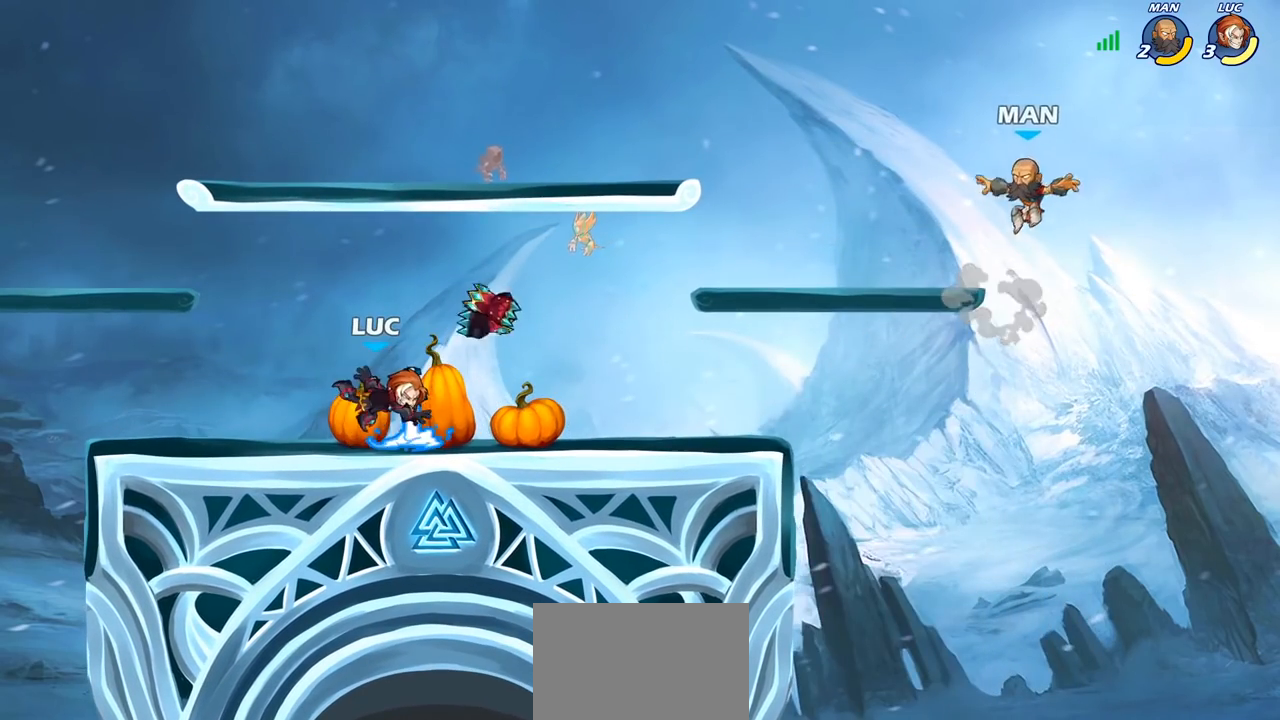
{"buttons": ["CIRCLE"], "left_stick": "center", "right_stick": "center", "events": [[100, "R1", "down"], [100, "left_stick", "right"], [200, "R1", "up"], [283, "R2", "down"], [400, "R2", "up"], [400, "left_stick", "center"], [433, "CIRCLE", "down"]]}
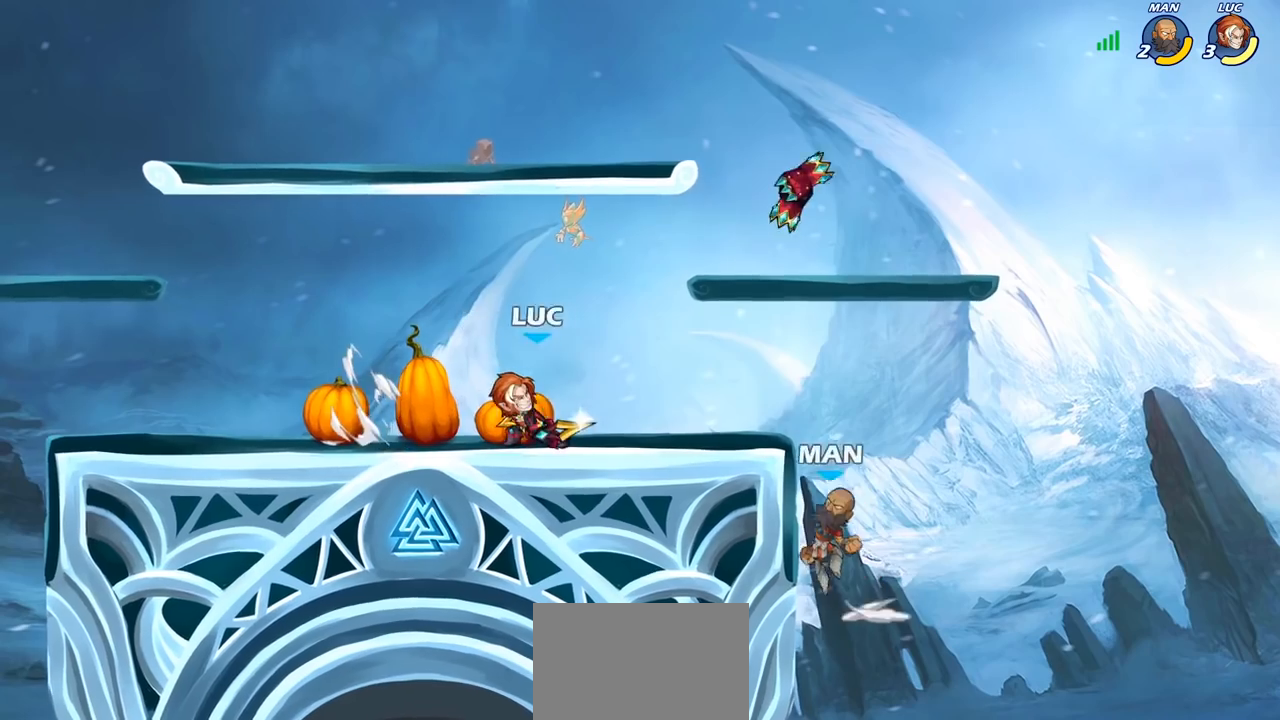
{"buttons": ["L1"], "left_stick": "center", "right_stick": "center", "events": [[317, "CIRCLE", "up"], [483, "L1", "down"]]}
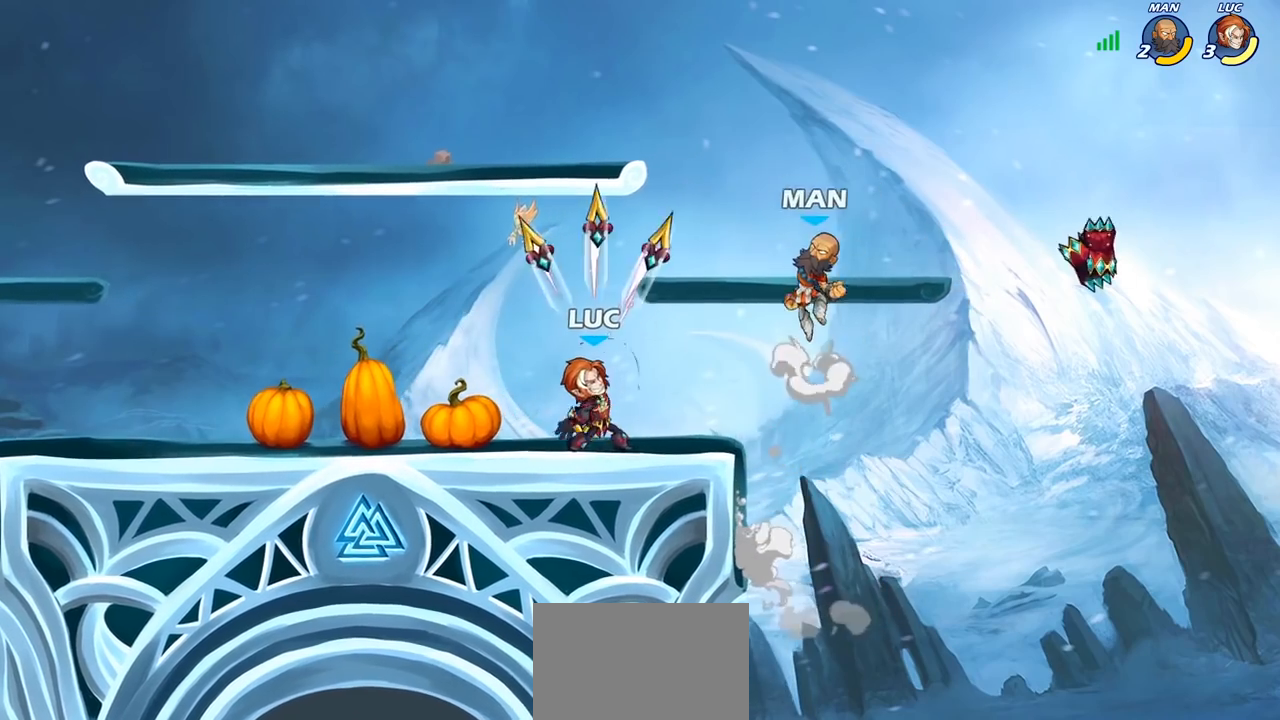
{"buttons": [], "left_stick": "down-left", "right_stick": "center", "events": [[50, "L1", "up"], [417, "left_stick", "down-left"]]}
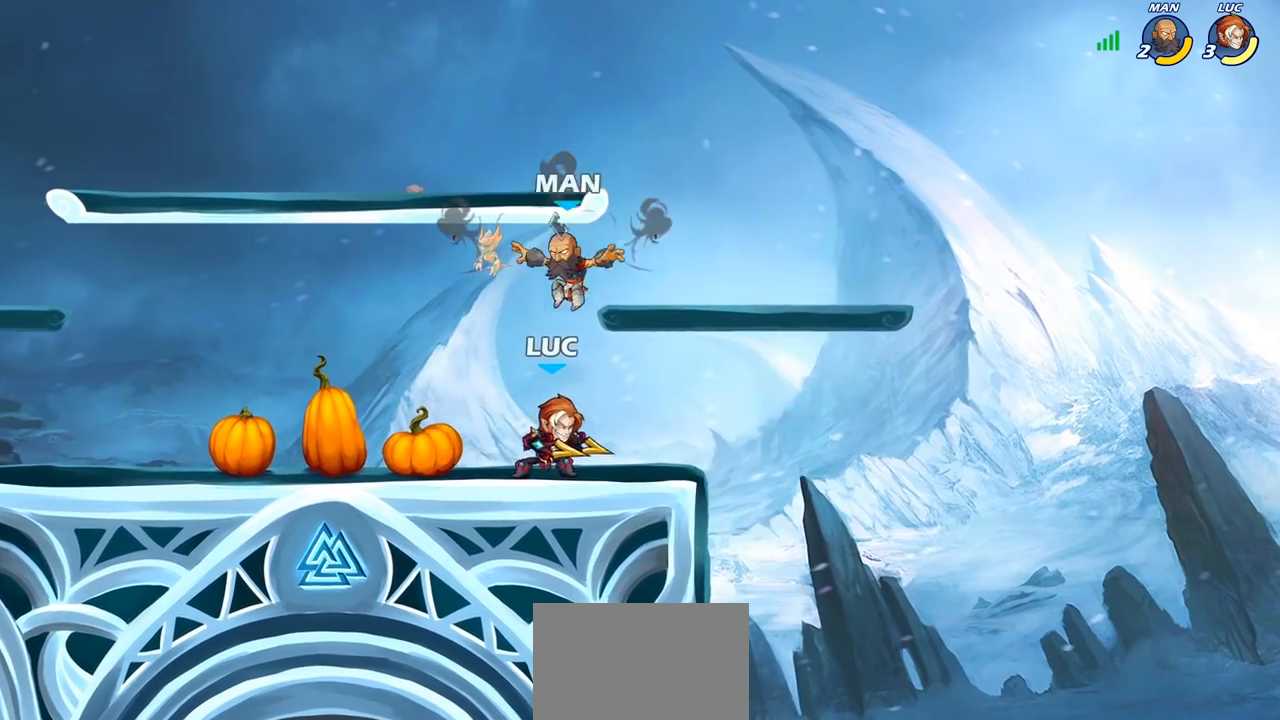
{"buttons": [], "left_stick": "up-right", "right_stick": "left", "events": [[33, "SQUARE", "down"], [117, "SQUARE", "up"], [150, "left_stick", "center"], [417, "CROSS", "down"], [450, "SQUARE", "down"], [467, "right_stick", "left"], [483, "CROSS", "up"], [500, "SQUARE", "up"], [500, "left_stick", "up-right"]]}
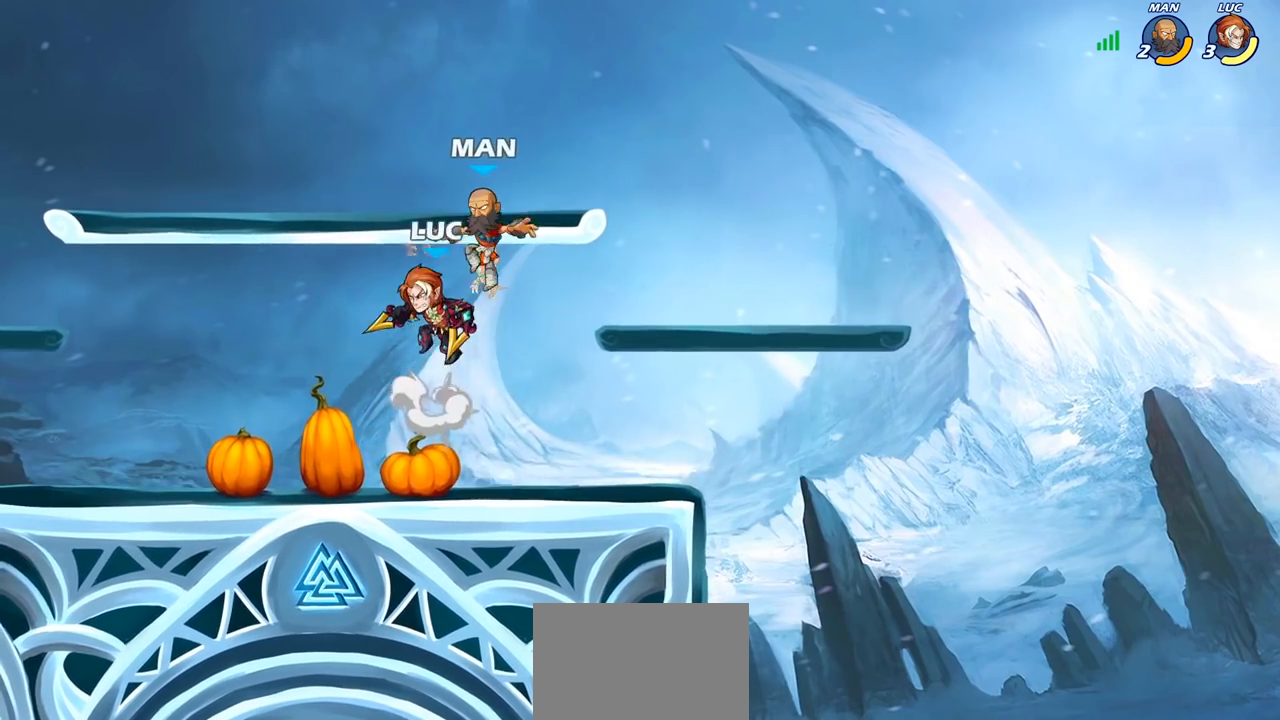
{"buttons": [], "left_stick": "up-right", "right_stick": "center", "events": [[17, "right_stick", "center"]]}
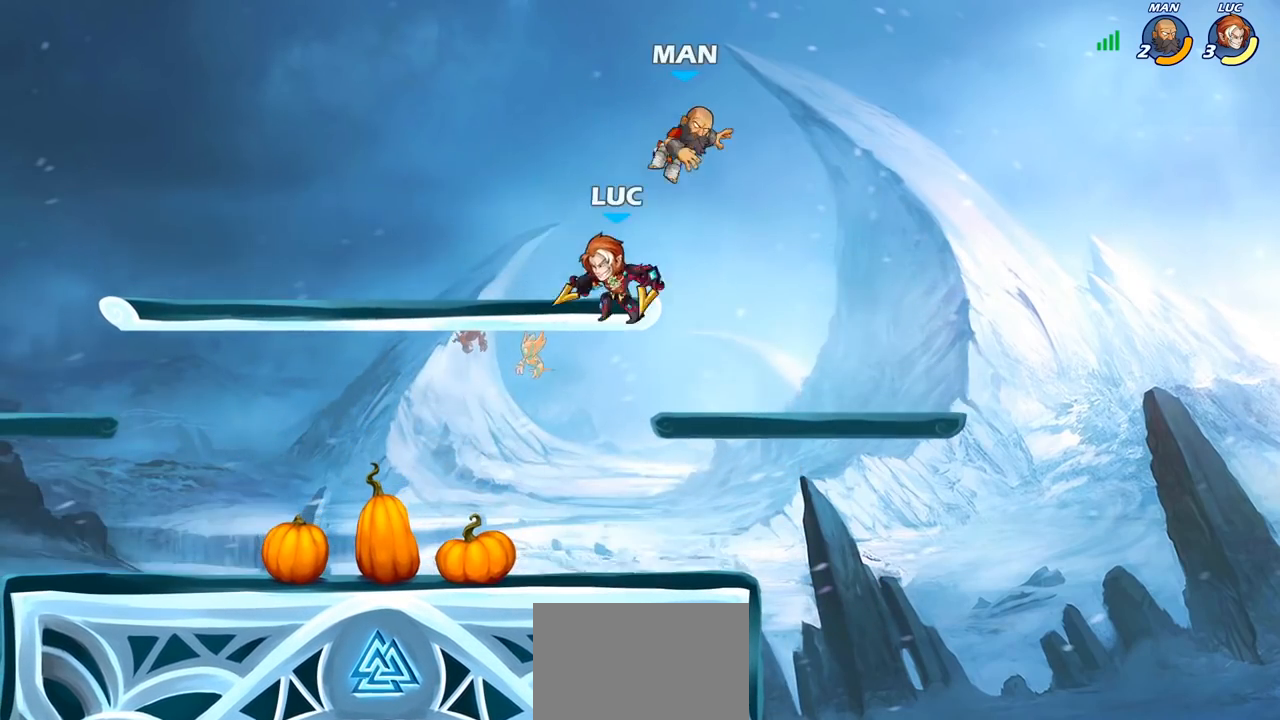
{"buttons": [], "left_stick": "center", "right_stick": "center", "events": [[83, "left_stick", "up-left"], [100, "CIRCLE", "down"], [167, "left_stick", "center"], [200, "CIRCLE", "up"]]}
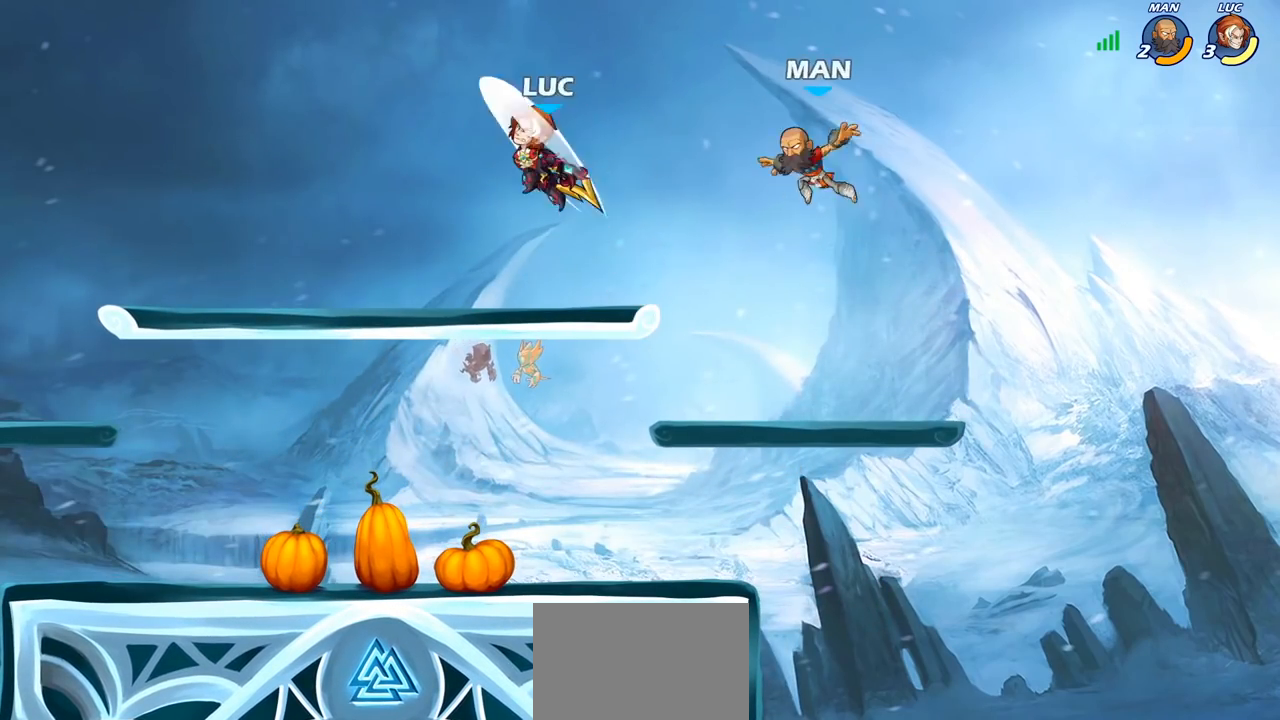
{"buttons": [], "left_stick": "down-right", "right_stick": "center", "events": [[200, "left_stick", "down"], [483, "left_stick", "down-right"]]}
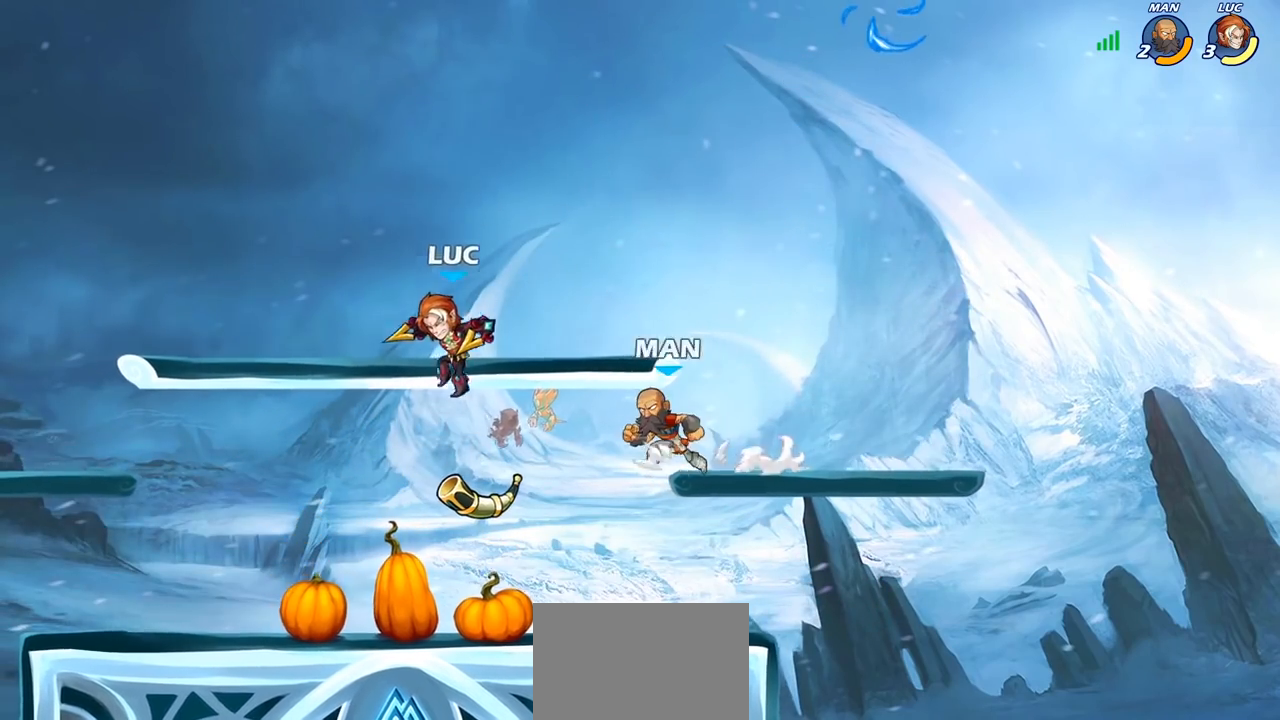
{"buttons": [], "left_stick": "center", "right_stick": "center", "events": [[17, "SQUARE", "down"], [17, "left_stick", "right"], [83, "SQUARE", "up"], [217, "left_stick", "center"]]}
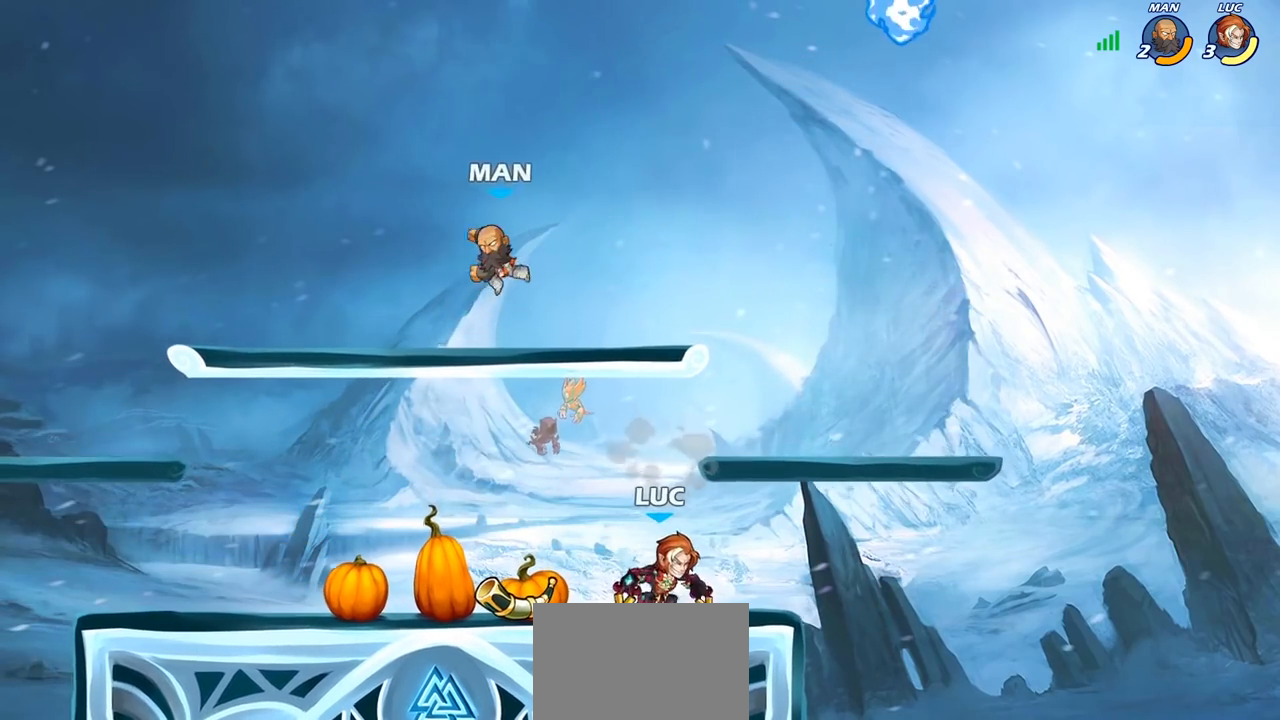
{"buttons": [], "left_stick": "right", "right_stick": "center", "events": [[50, "left_stick", "left"], [250, "R2", "down"], [300, "left_stick", "down-left"], [350, "R2", "up"], [467, "left_stick", "right"]]}
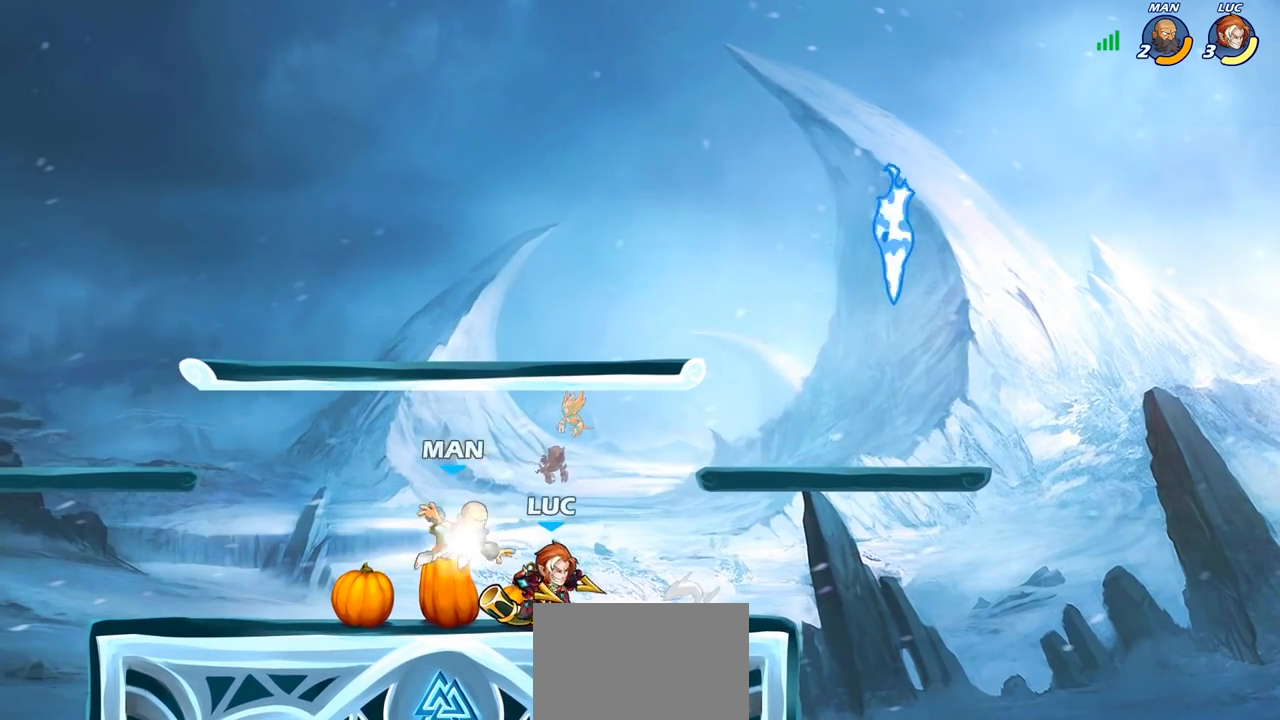
{"buttons": [], "left_stick": "down-left", "right_stick": "center", "events": [[17, "R2", "down"], [233, "R2", "up"], [350, "left_stick", "down-left"], [417, "SQUARE", "down"], [500, "SQUARE", "up"]]}
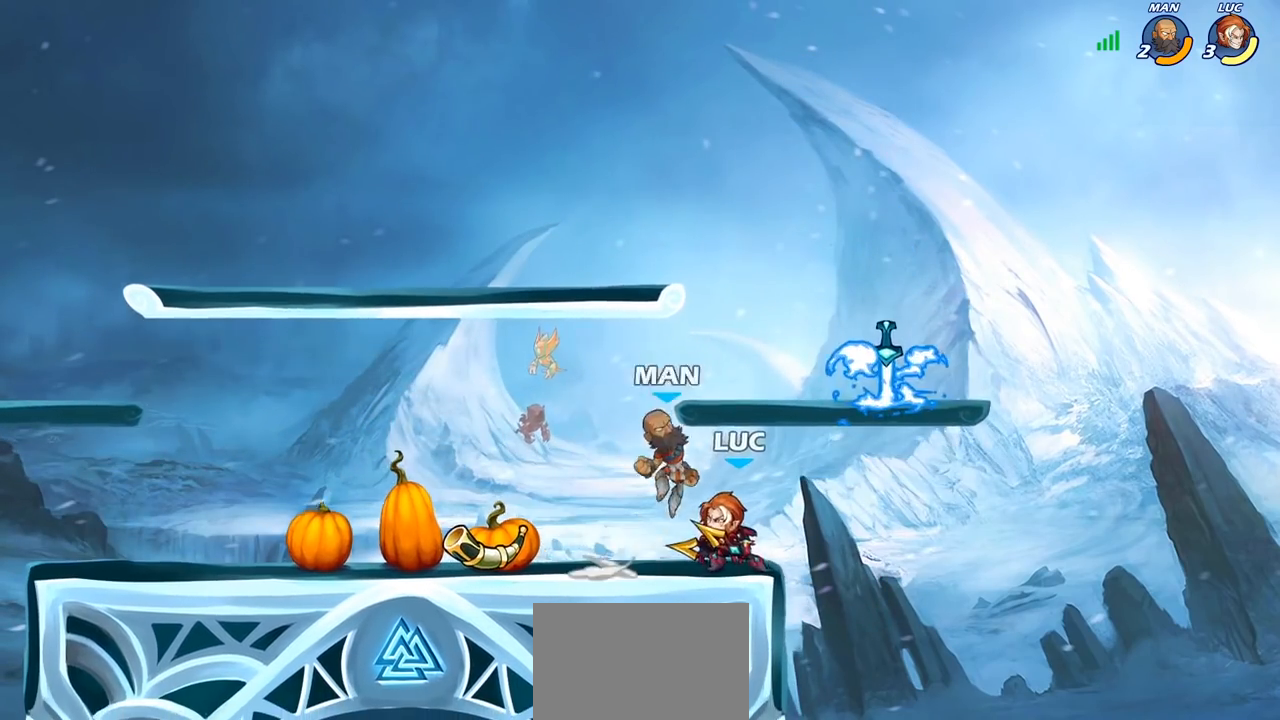
{"buttons": [], "left_stick": "right", "right_stick": "center", "events": [[50, "left_stick", "center"], [333, "CROSS", "down"], [350, "SQUARE", "down"], [383, "CROSS", "up"], [400, "SQUARE", "up"], [450, "left_stick", "right"]]}
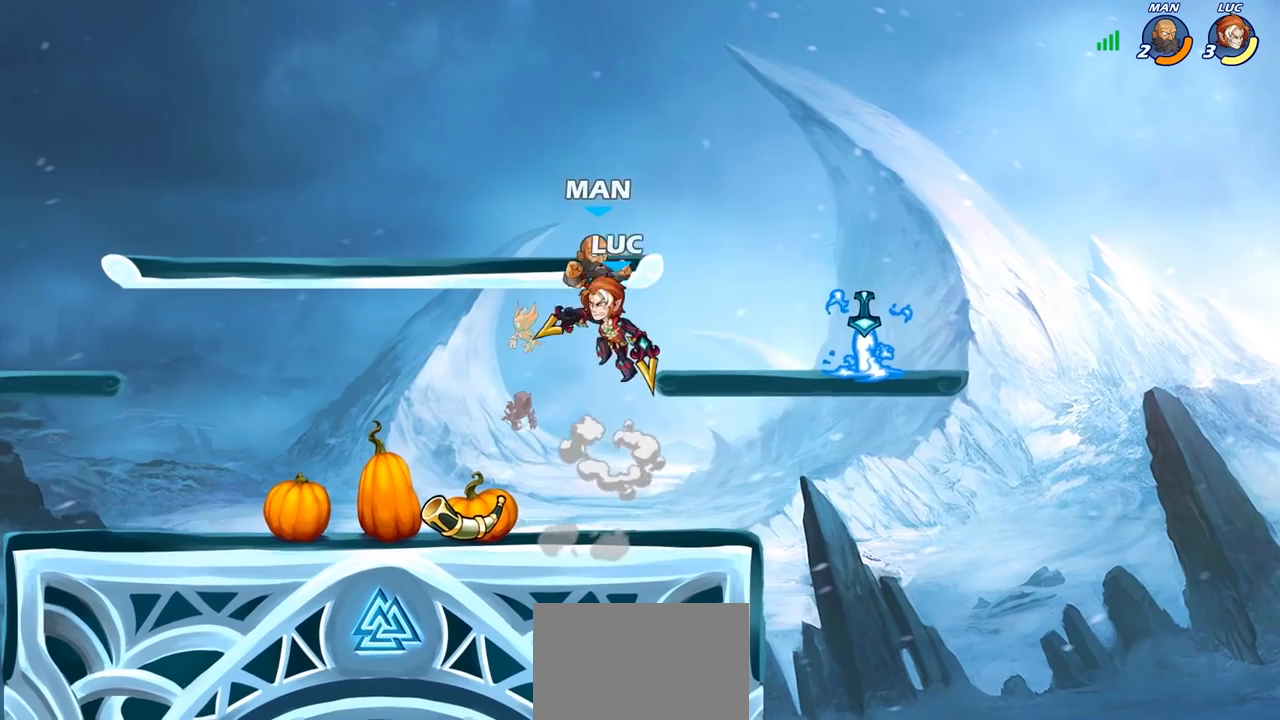
{"buttons": [], "left_stick": "center", "right_stick": "center", "events": [[383, "left_stick", "up-left"], [483, "left_stick", "center"]]}
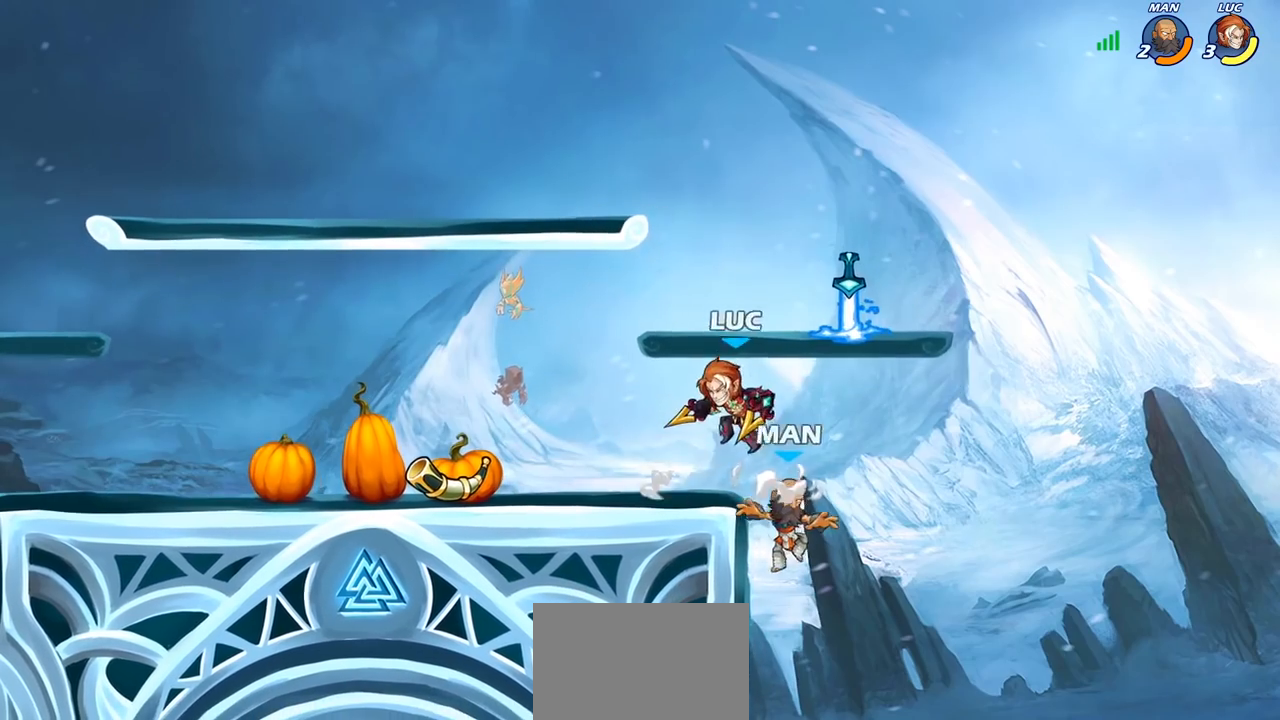
{"buttons": [], "left_stick": "up-left", "right_stick": "center", "events": [[17, "CROSS", "down"], [167, "SQUARE", "down"], [200, "CROSS", "up"], [267, "SQUARE", "up"], [400, "left_stick", "right"], [500, "left_stick", "up-left"]]}
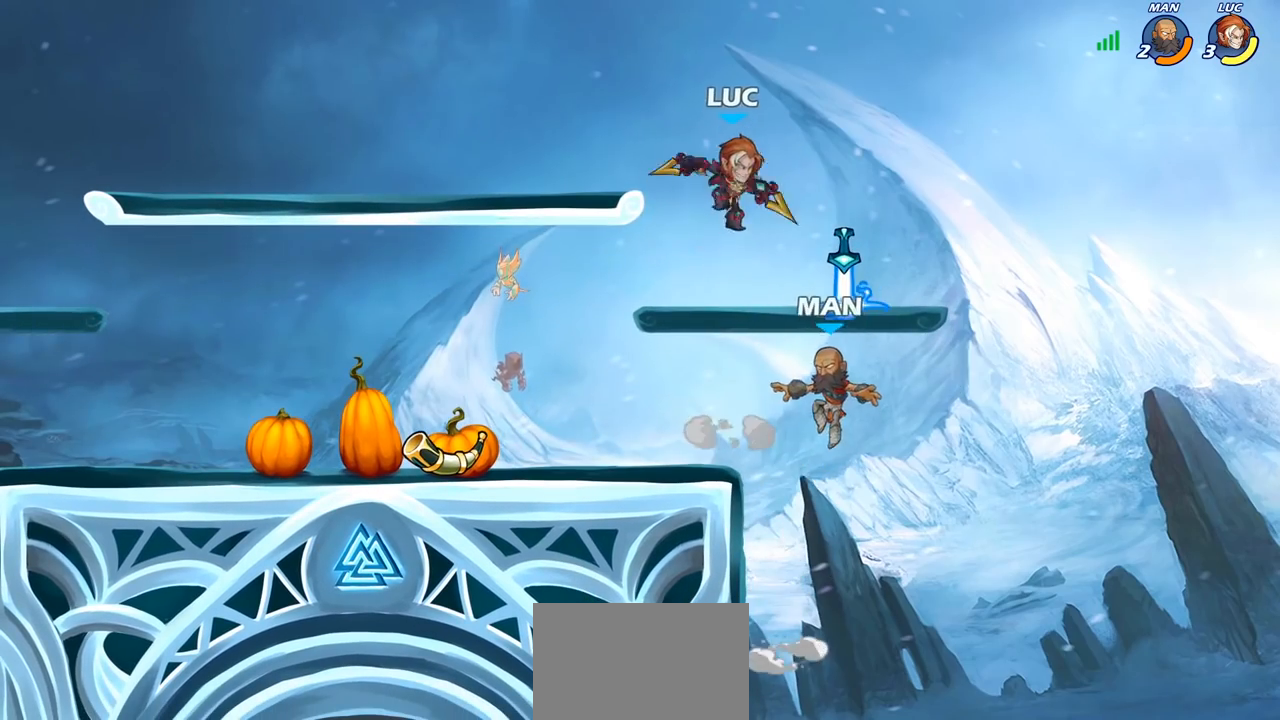
{"buttons": [], "left_stick": "down-left", "right_stick": "center", "events": [[100, "left_stick", "left"], [333, "left_stick", "down-left"]]}
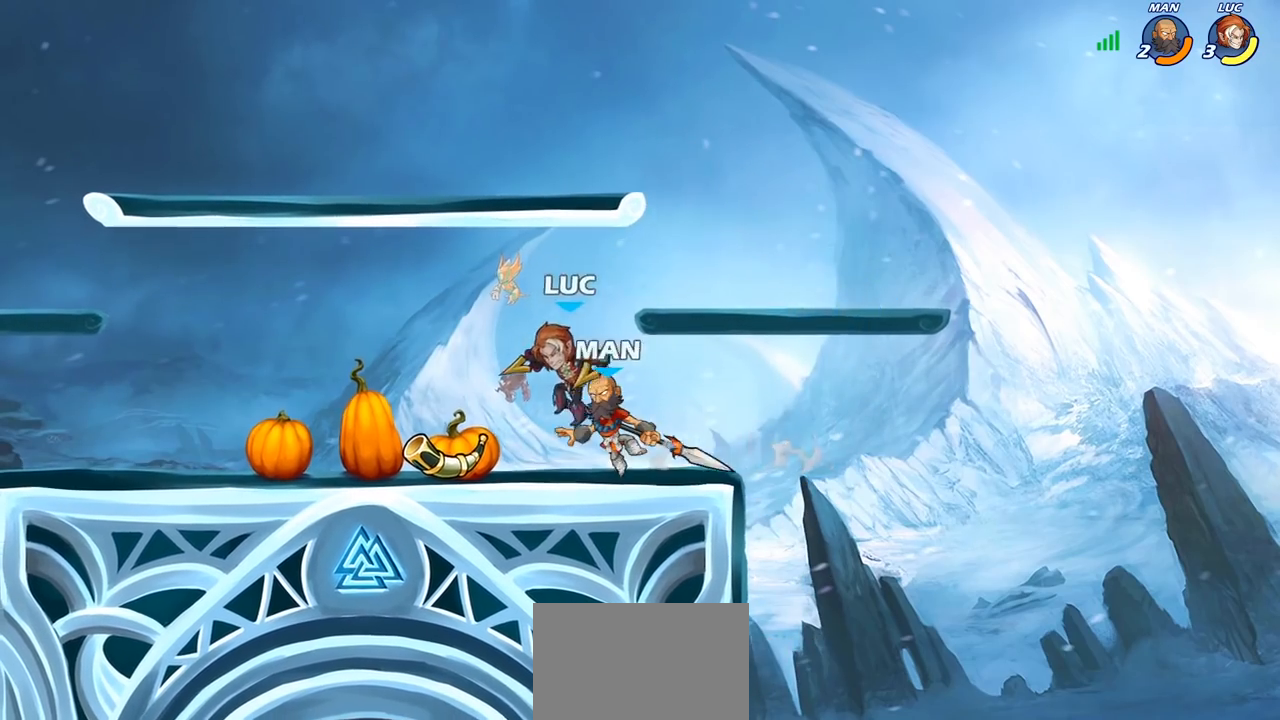
{"buttons": [], "left_stick": "center", "right_stick": "center", "events": [[33, "left_stick", "down"], [133, "SQUARE", "down"], [183, "left_stick", "down-left"], [200, "SQUARE", "up"], [300, "left_stick", "center"]]}
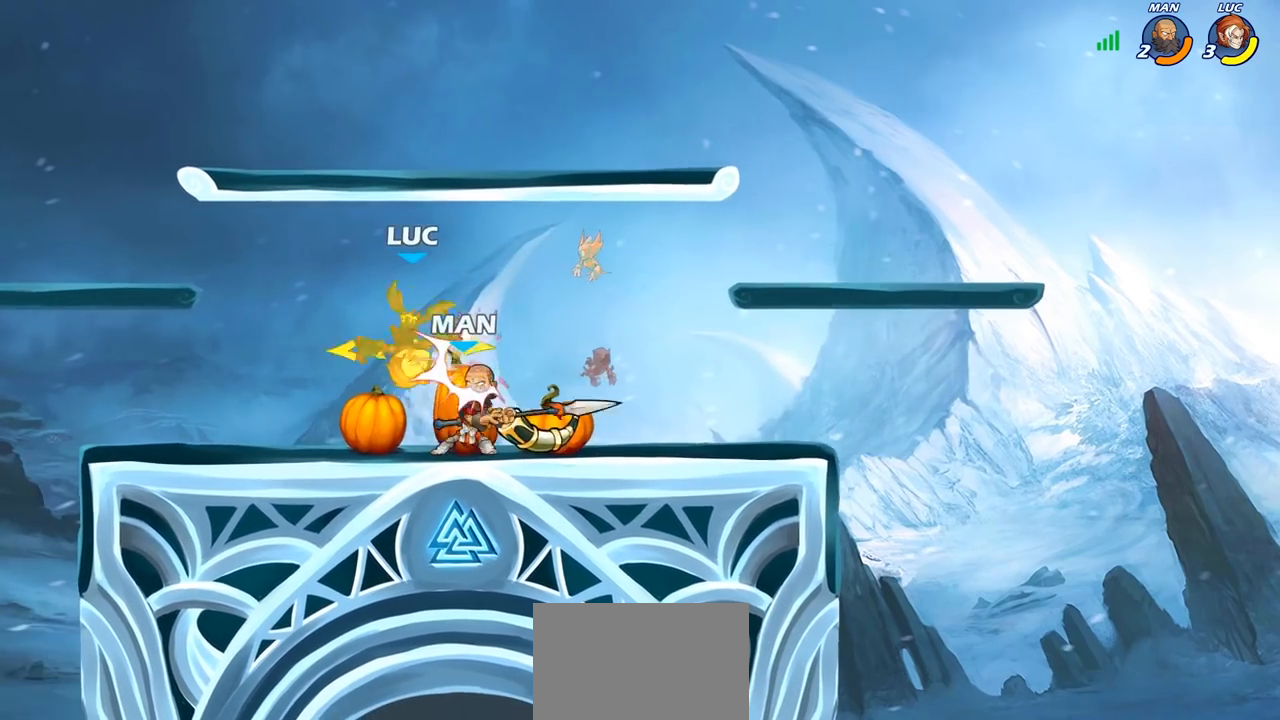
{"buttons": ["R2"], "left_stick": "down-left", "right_stick": "center", "events": [[67, "left_stick", "left"], [150, "left_stick", "down-left"], [233, "R2", "down"]]}
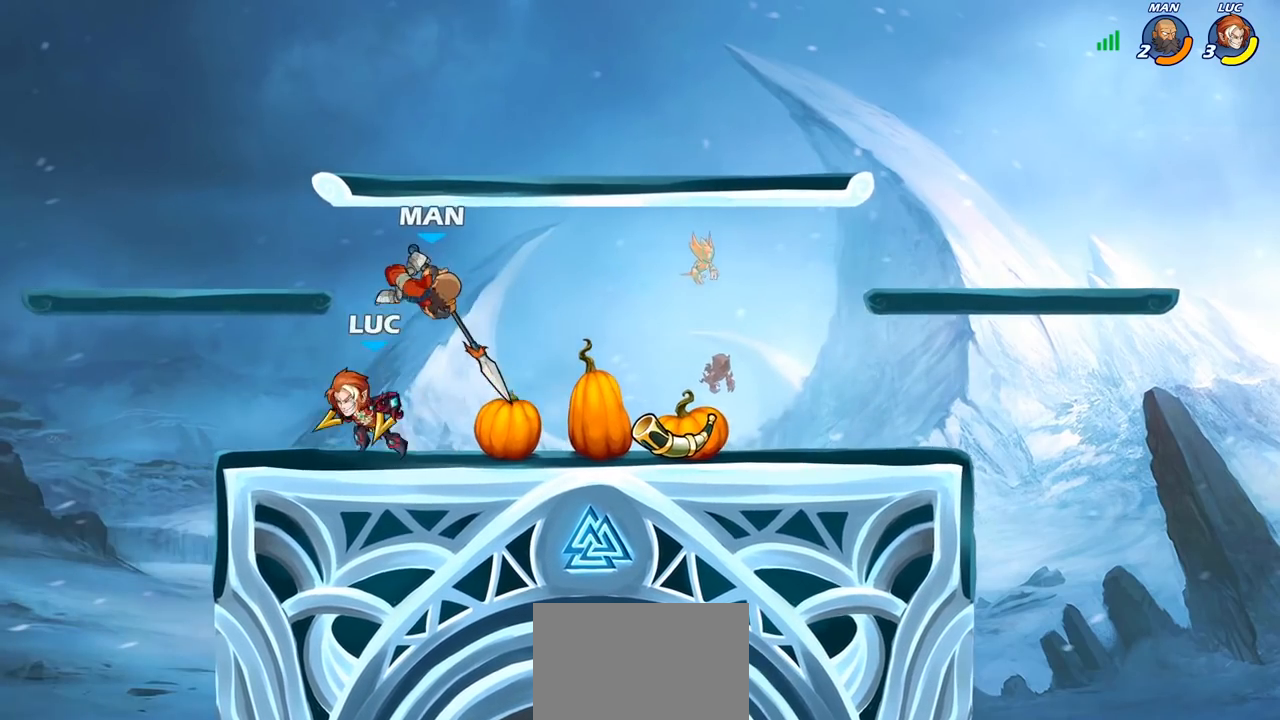
{"buttons": [], "left_stick": "center", "right_stick": "center", "events": [[50, "R2", "up"], [83, "left_stick", "down-right"], [183, "SQUARE", "down"], [250, "SQUARE", "up"], [250, "left_stick", "center"]]}